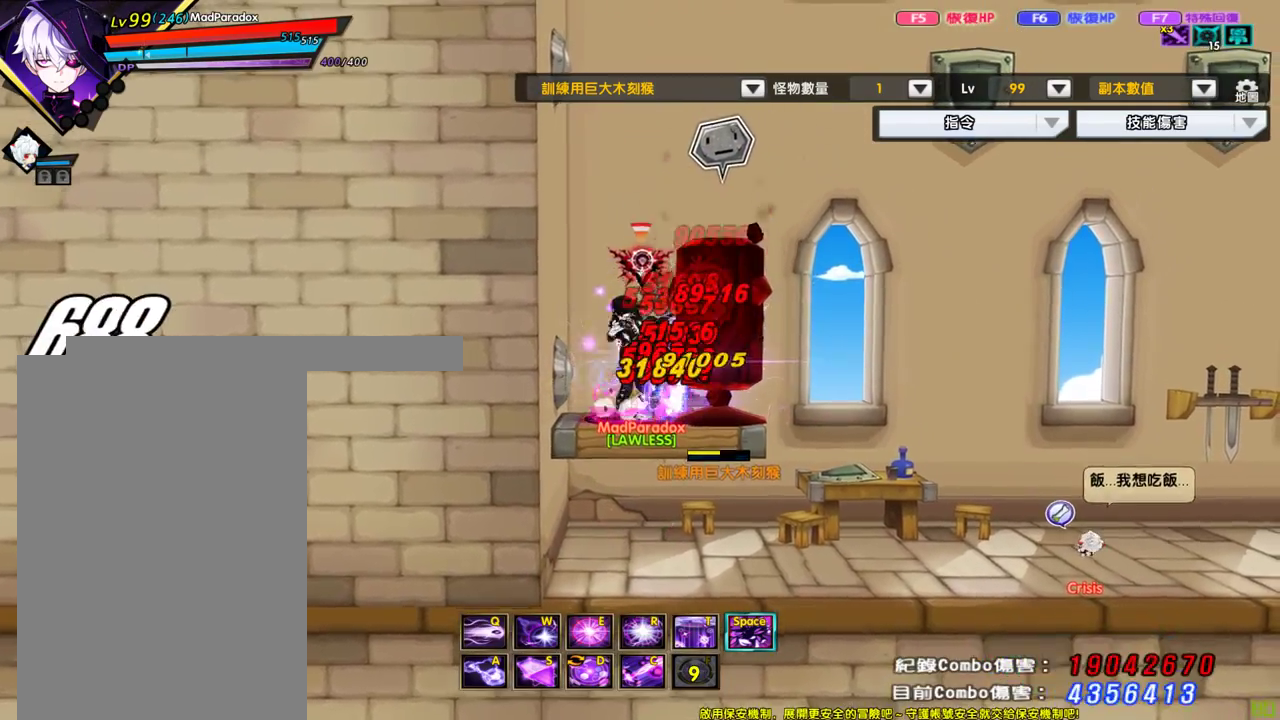
Gameplay with keyboard; each line is a JSON object with the keys held at the frame after it. "events" lists presses ("down") and releases ("up") of "down", "left", "right", "up" and "x" between this image and that frame as [ms after this image, input, new state], when the widget could be followed in between. No other keys are recorded. Mouse input is not recorded.
{"keys": ["left"], "events": [[50, "down", "up"], [50, "x", "down"], [83, "x", "up"], [367, "left", "down"]]}
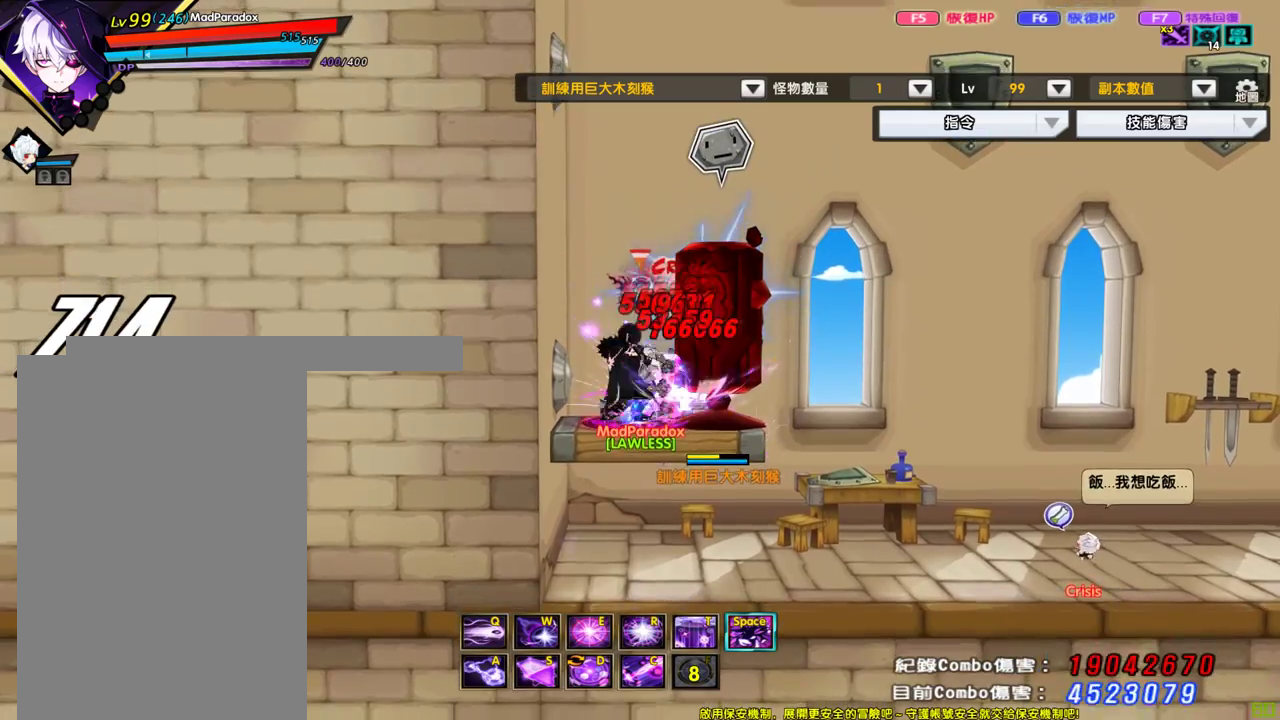
{"keys": ["left", "up"], "events": [[483, "up", "down"]]}
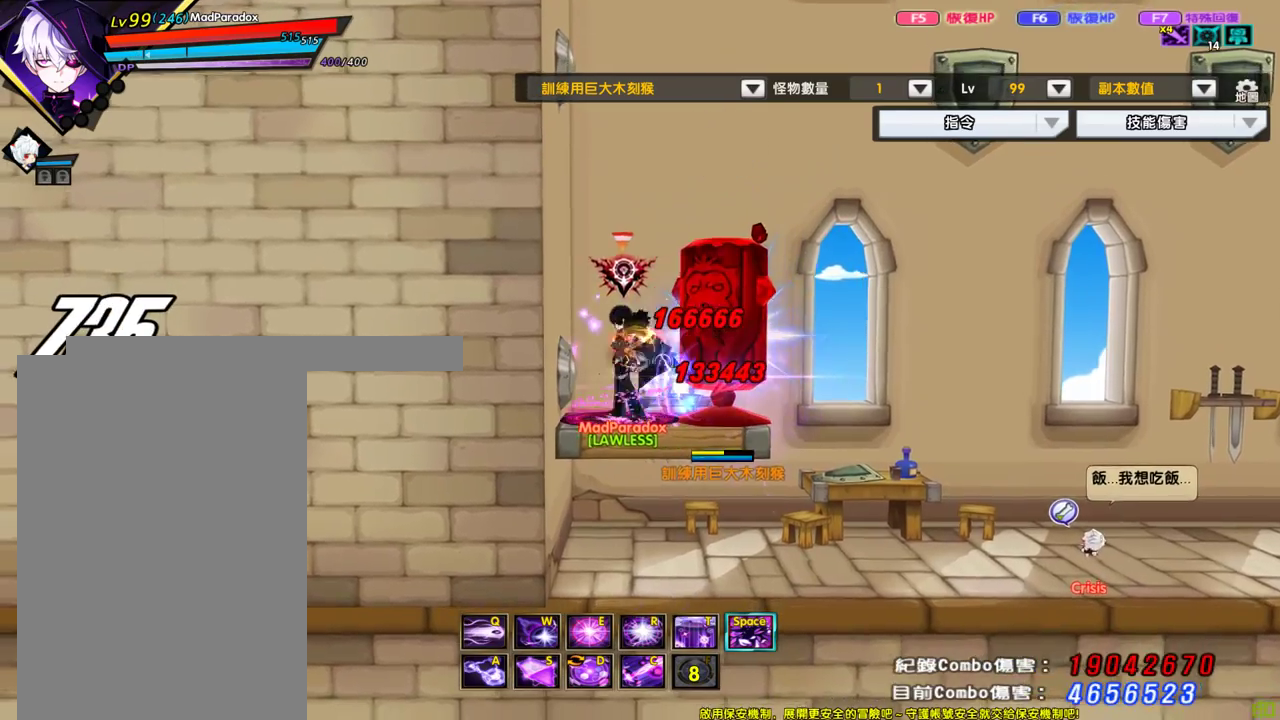
{"keys": [], "events": [[33, "right", "down"], [117, "left", "up"], [117, "right", "up"], [117, "up", "up"], [167, "down", "down"], [167, "right", "down"], [350, "right", "up"], [500, "down", "up"]]}
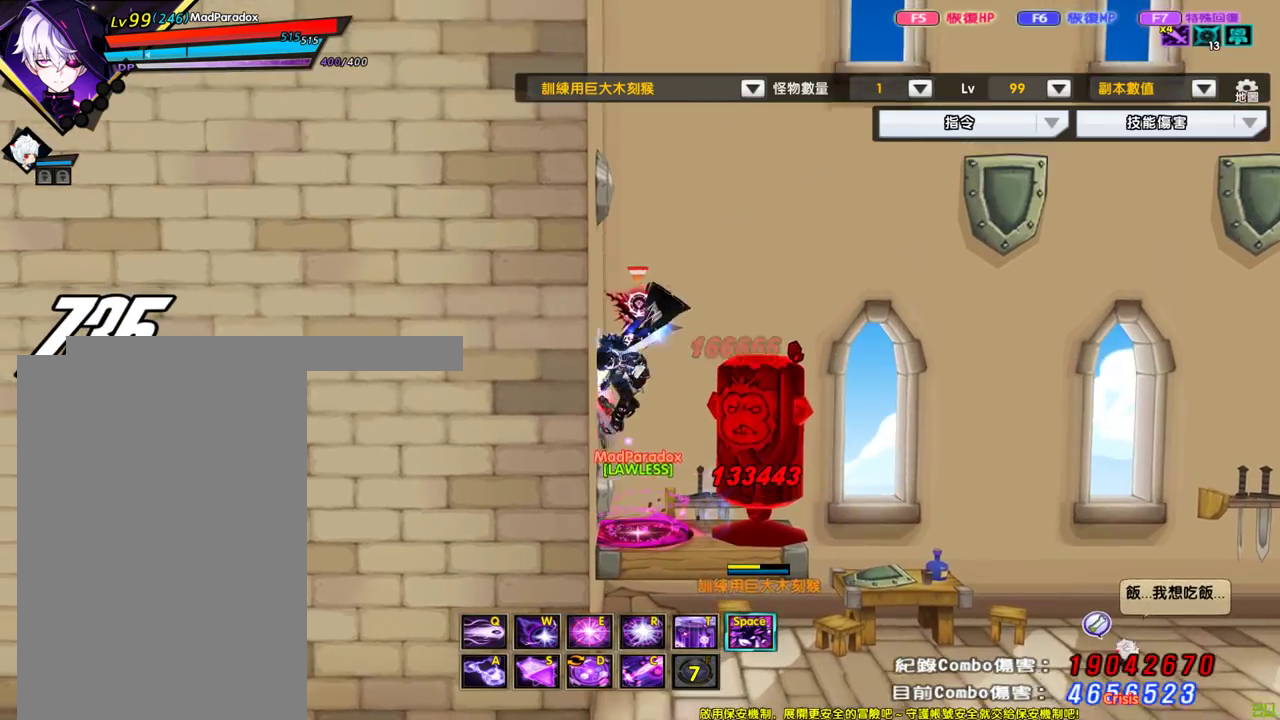
{"keys": ["right"], "events": [[367, "right", "down"]]}
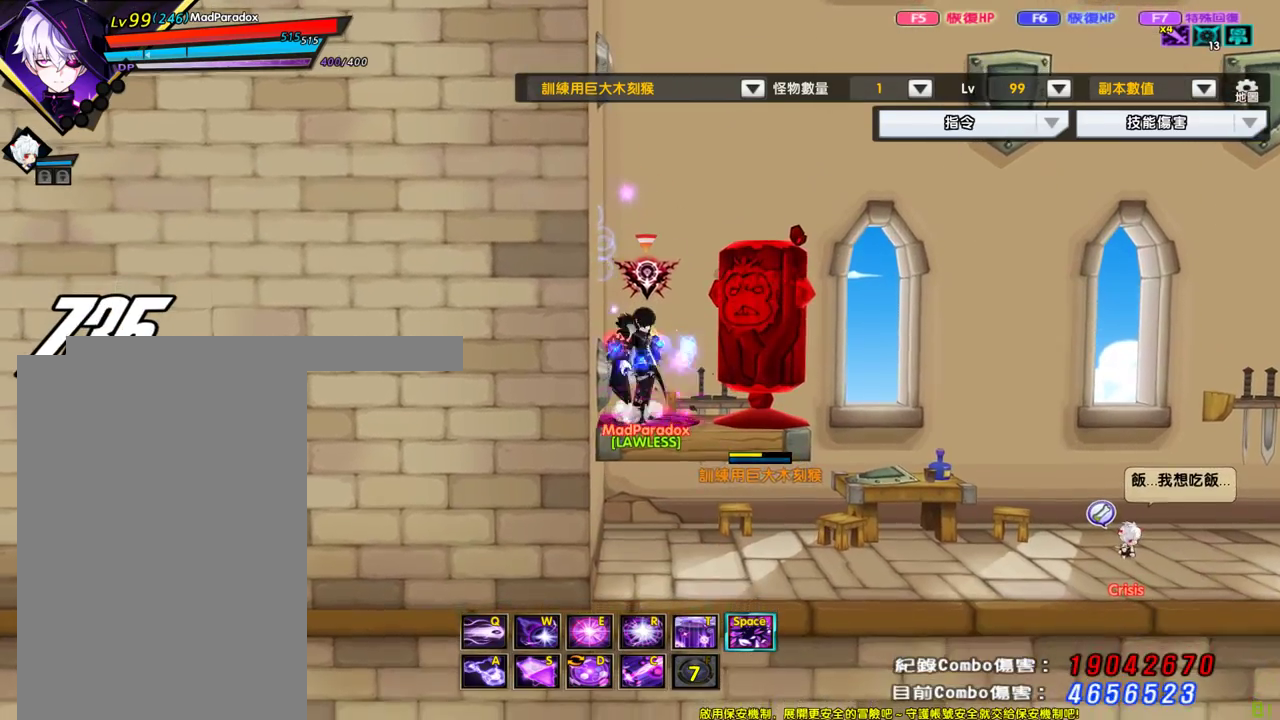
{"keys": ["down"], "events": [[67, "right", "up"], [250, "down", "down"], [283, "down", "up"], [283, "x", "down"], [333, "down", "down"], [383, "down", "up"], [483, "down", "down"], [483, "x", "up"]]}
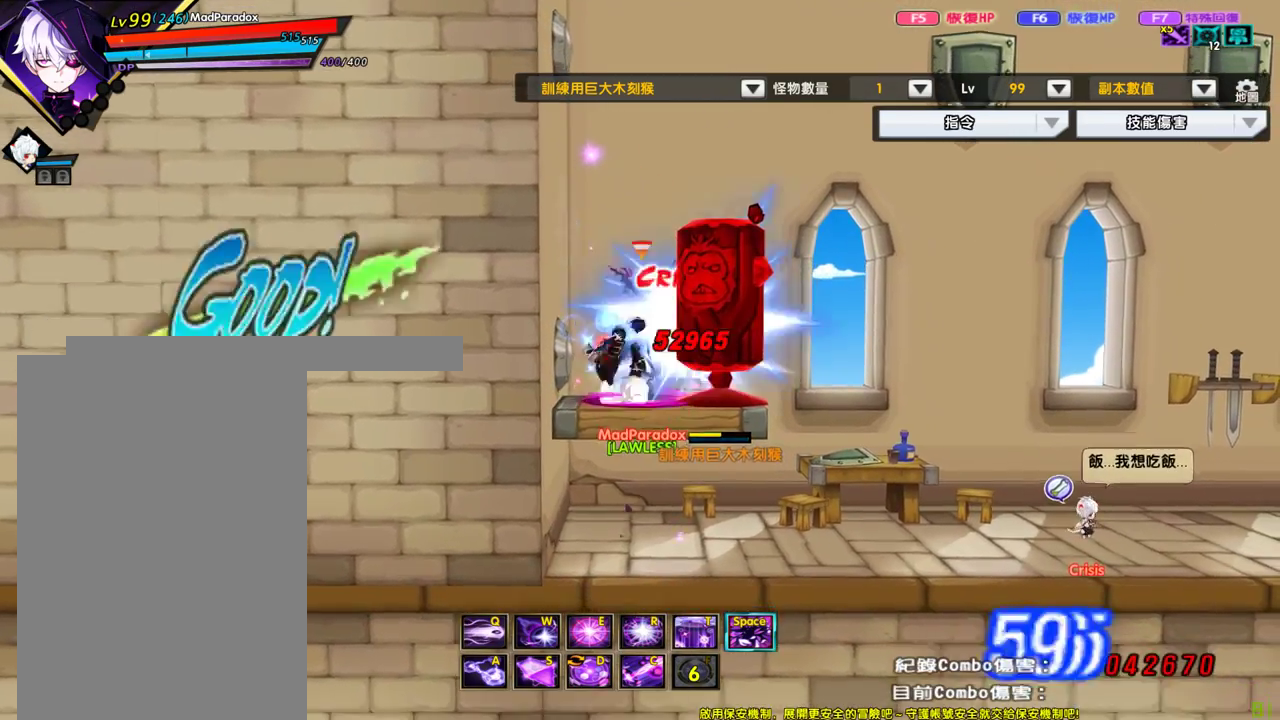
{"keys": ["down"], "events": [[33, "down", "up"], [33, "x", "down"], [67, "down", "down"], [117, "x", "up"], [167, "down", "up"], [167, "x", "down"], [217, "down", "down"], [267, "down", "up"], [350, "down", "down"], [350, "x", "up"], [400, "down", "up"], [400, "x", "down"], [450, "down", "down"], [500, "x", "up"]]}
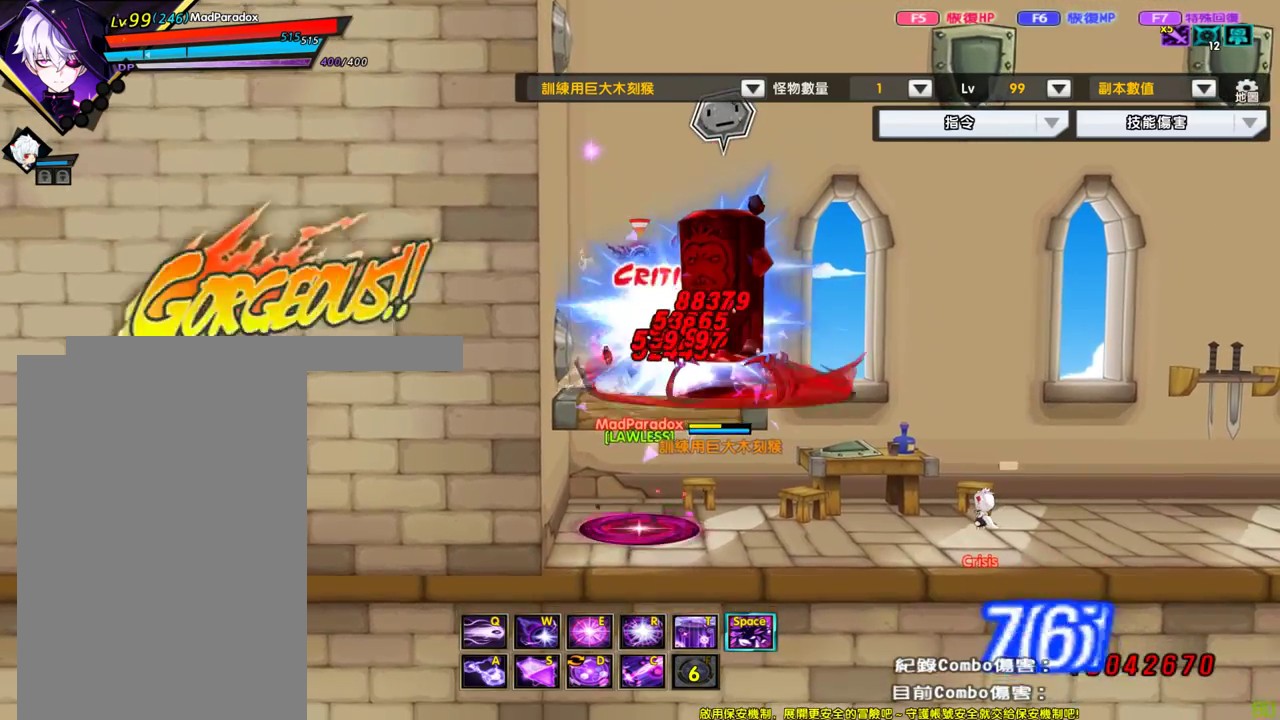
{"keys": ["down", "x"], "events": [[50, "down", "up"], [50, "x", "down"], [83, "down", "down"], [133, "down", "up"], [233, "down", "down"], [233, "x", "up"], [283, "down", "up"], [283, "x", "down"], [317, "down", "down"], [367, "x", "up"], [417, "down", "up"], [417, "x", "down"], [467, "down", "down"]]}
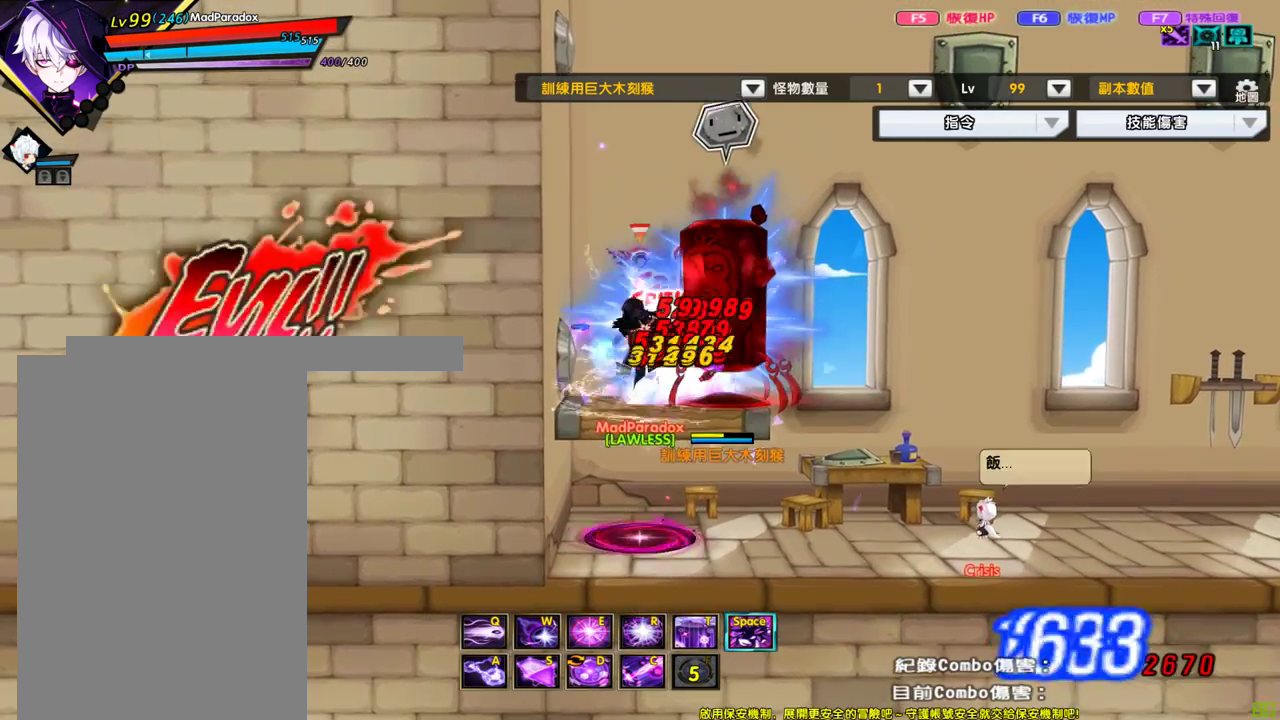
{"keys": ["down"], "events": [[17, "down", "up"], [100, "down", "down"], [100, "x", "up"], [150, "down", "up"], [150, "x", "down"], [200, "down", "down"], [250, "x", "up"], [283, "down", "up"], [283, "x", "down"], [333, "down", "down"], [383, "down", "up"], [483, "down", "down"], [483, "x", "up"]]}
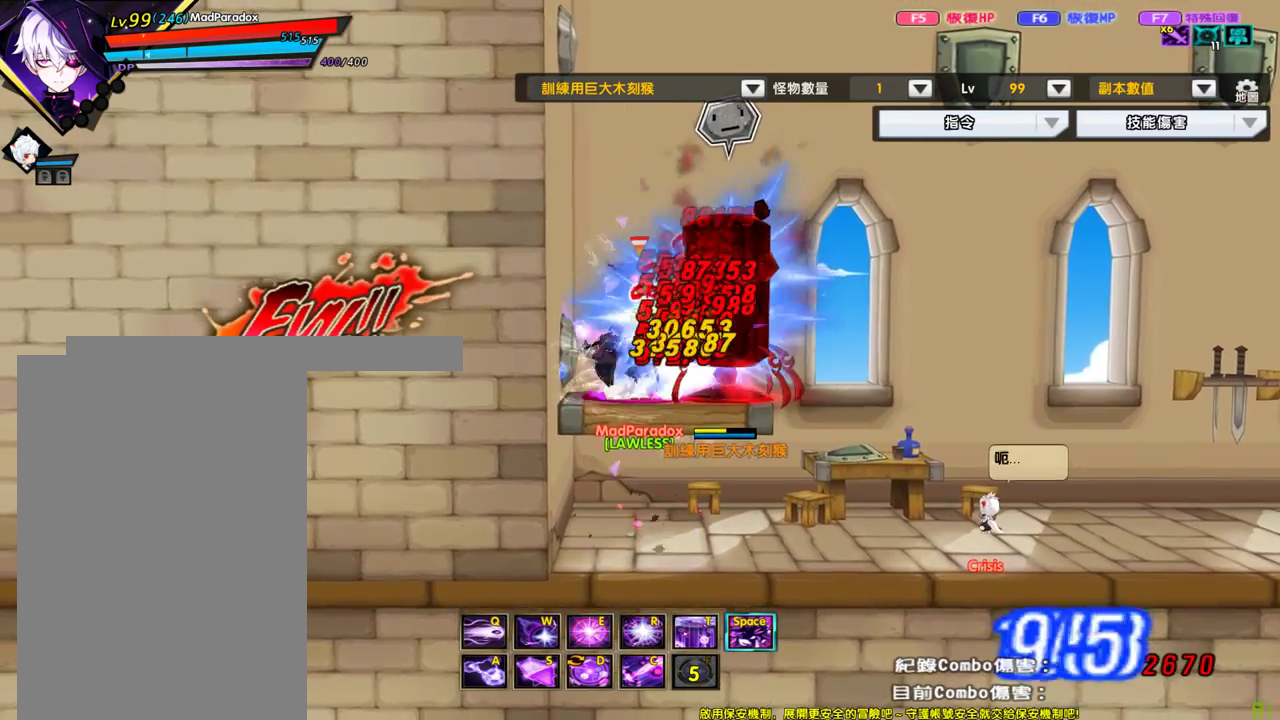
{"keys": ["down"], "events": [[33, "down", "up"], [33, "x", "down"], [67, "down", "down"], [117, "x", "up"], [167, "down", "up"], [167, "x", "down"], [217, "down", "down"], [267, "down", "up"], [350, "down", "down"], [350, "x", "up"], [400, "down", "up"], [400, "x", "down"], [450, "down", "down"], [500, "x", "up"]]}
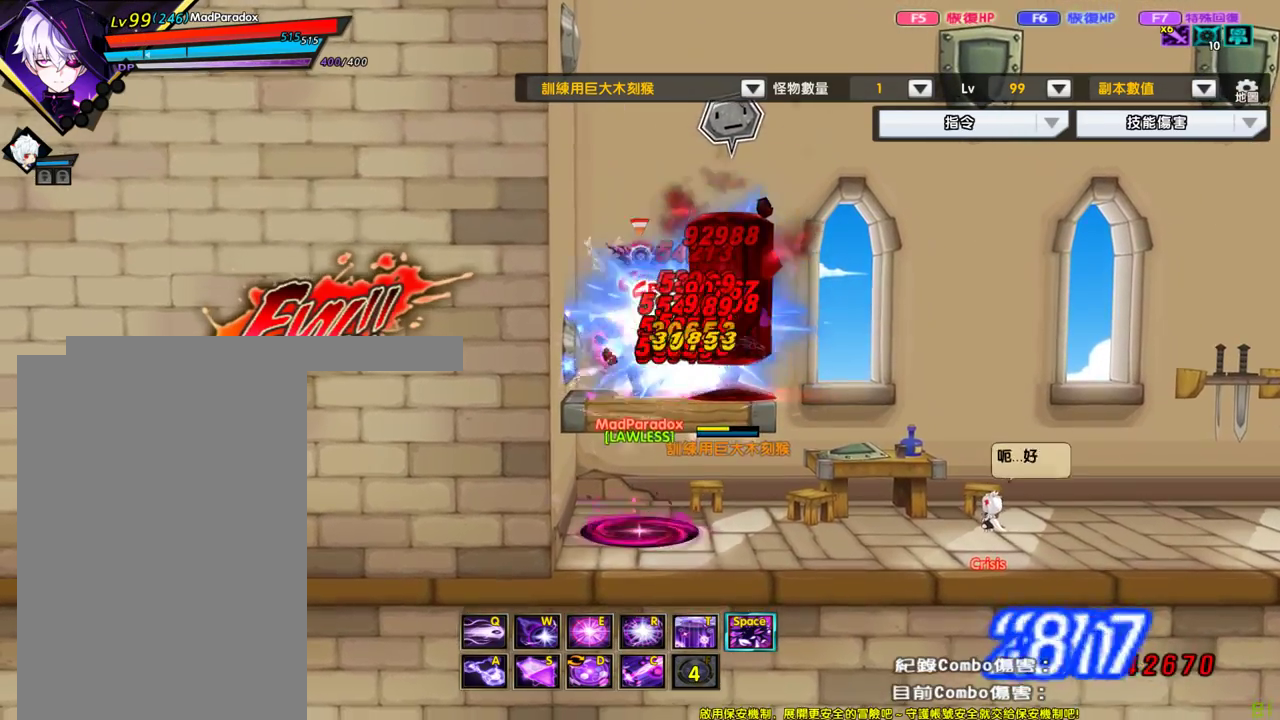
{"keys": ["down", "x"], "events": [[33, "down", "up"], [33, "x", "down"], [83, "down", "down"], [133, "down", "up"], [233, "down", "down"], [233, "x", "up"], [283, "down", "up"], [283, "x", "down"], [317, "down", "down"], [367, "x", "up"], [417, "down", "up"], [417, "x", "down"], [467, "down", "down"]]}
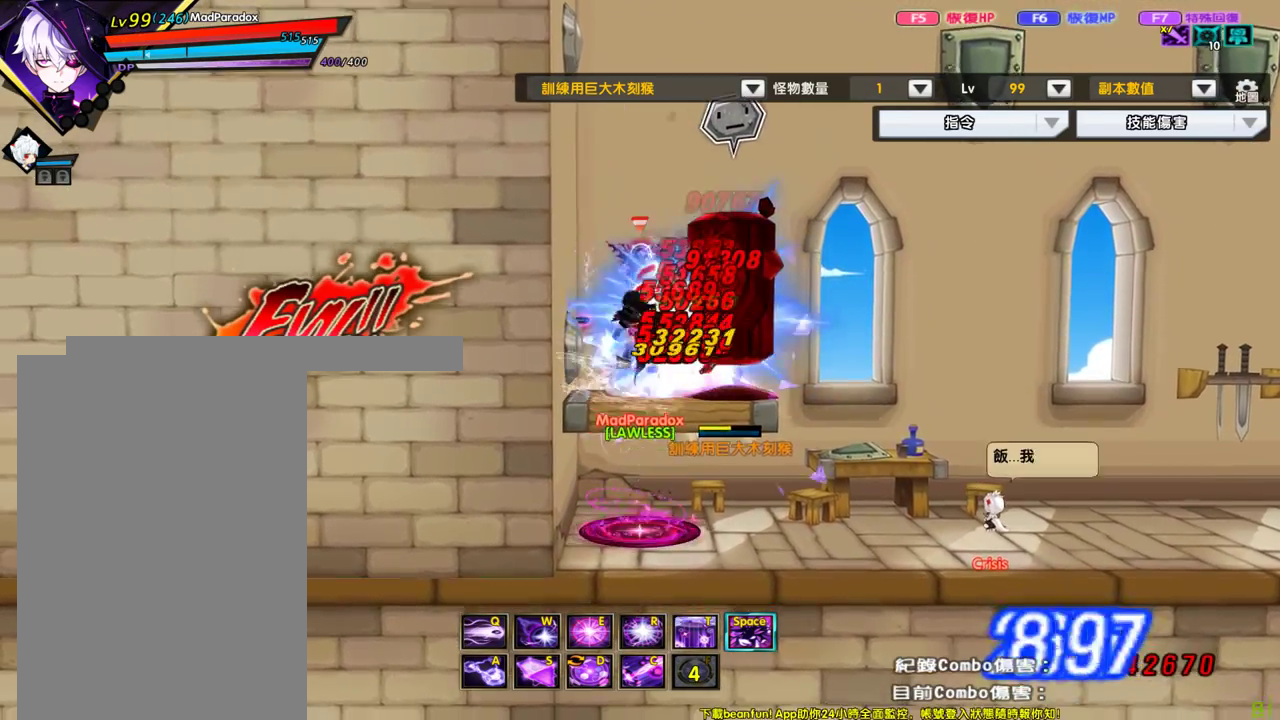
{"keys": ["down"], "events": [[17, "down", "up"], [100, "down", "down"], [100, "x", "up"], [150, "down", "up"], [150, "x", "down"], [200, "down", "down"], [250, "x", "up"], [300, "down", "up"], [300, "x", "down"], [333, "down", "down"], [383, "down", "up"], [483, "down", "down"], [483, "x", "up"]]}
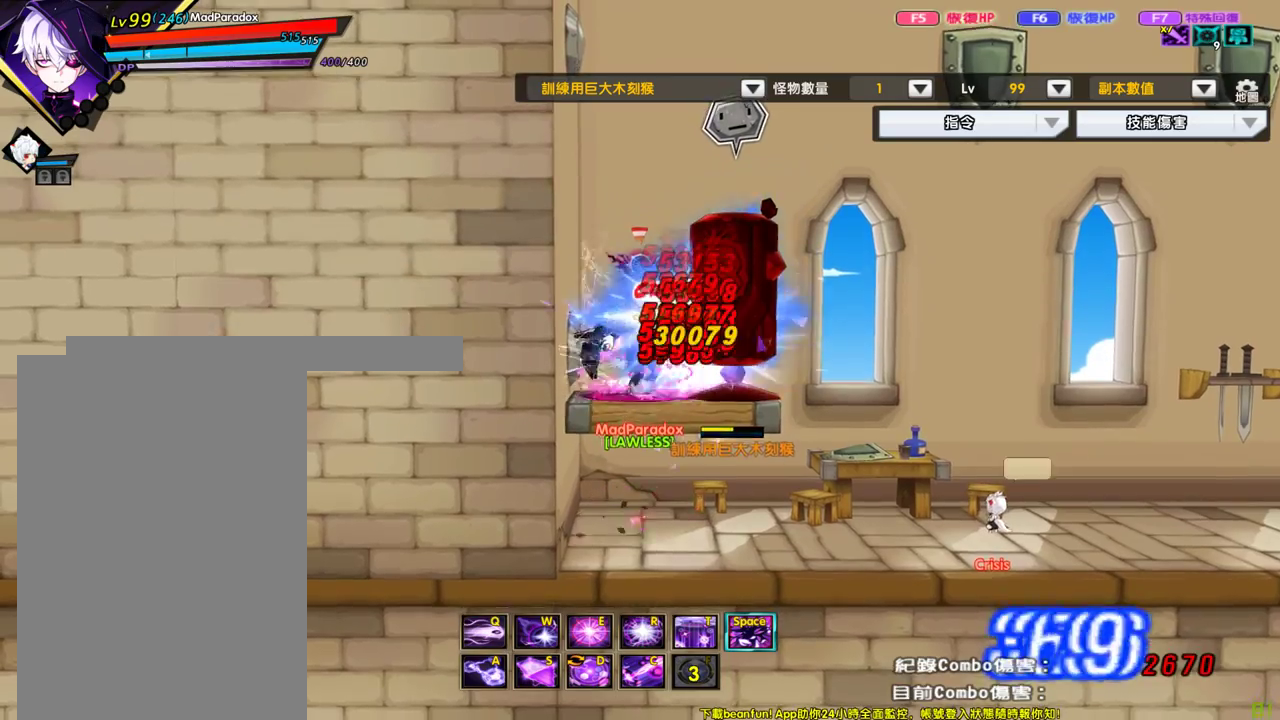
{"keys": ["down"], "events": [[33, "down", "up"], [33, "x", "down"], [67, "down", "down"], [117, "x", "up"], [167, "down", "up"], [167, "x", "down"], [217, "down", "down"], [267, "down", "up"], [350, "down", "down"], [350, "x", "up"], [400, "down", "up"], [400, "x", "down"], [450, "down", "down"], [500, "x", "up"]]}
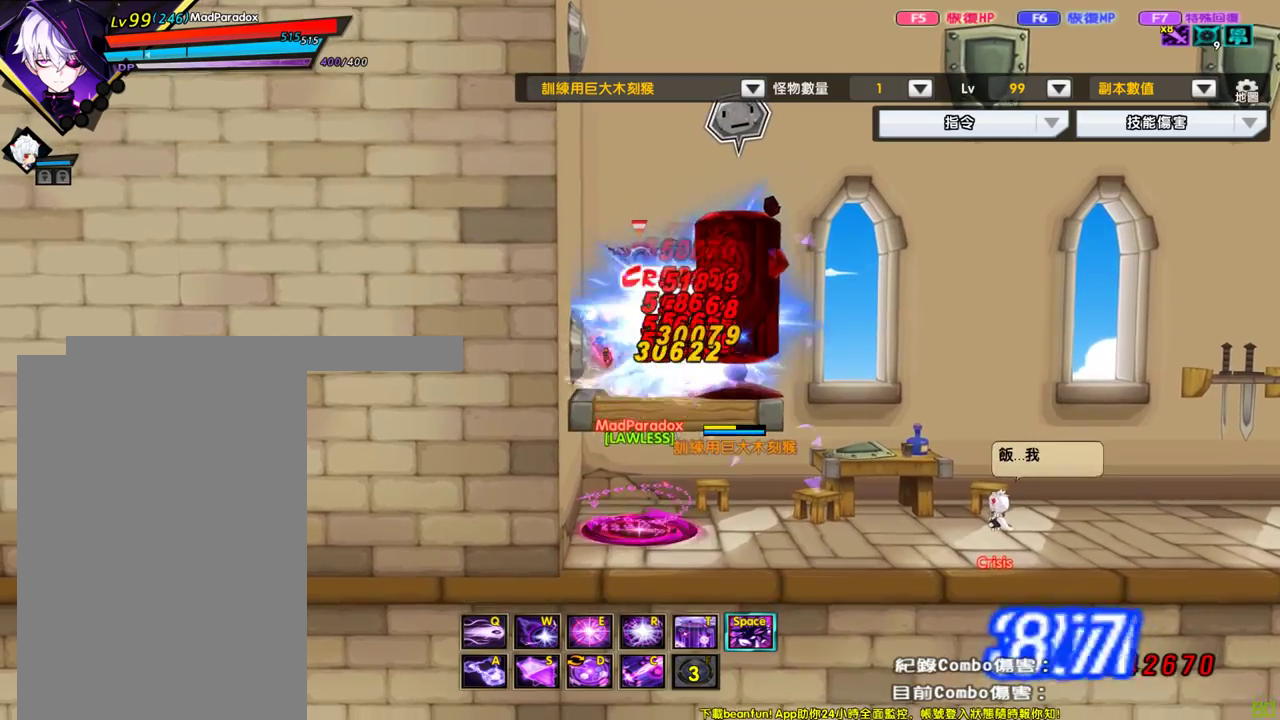
{"keys": [], "events": [[50, "down", "up"], [50, "x", "down"], [83, "down", "down"], [133, "down", "up"], [233, "down", "down"], [233, "x", "up"], [283, "down", "up"], [283, "x", "down"], [317, "down", "down"], [367, "down", "up"], [367, "x", "up"]]}
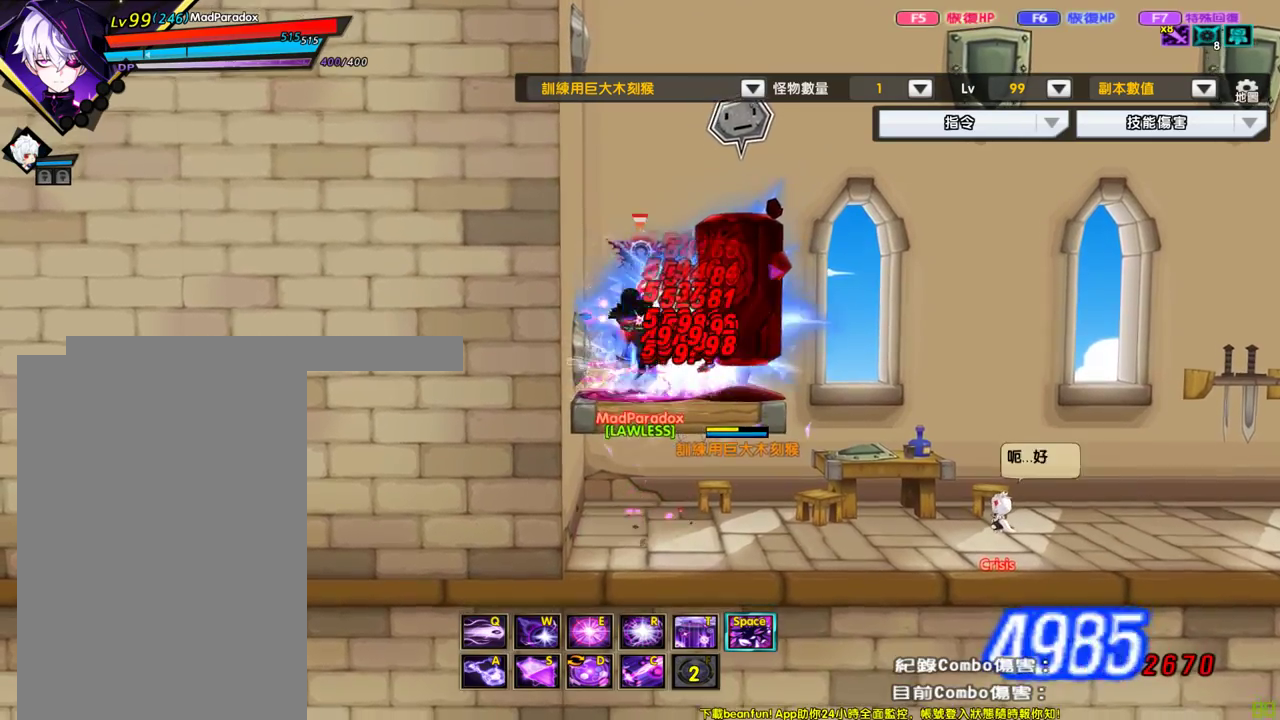
{"keys": ["down", "left"], "events": [[17, "x", "down"], [67, "x", "up"], [200, "x", "down"], [283, "down", "down"], [283, "left", "down"], [283, "x", "up"], [383, "x", "down"], [483, "x", "up"]]}
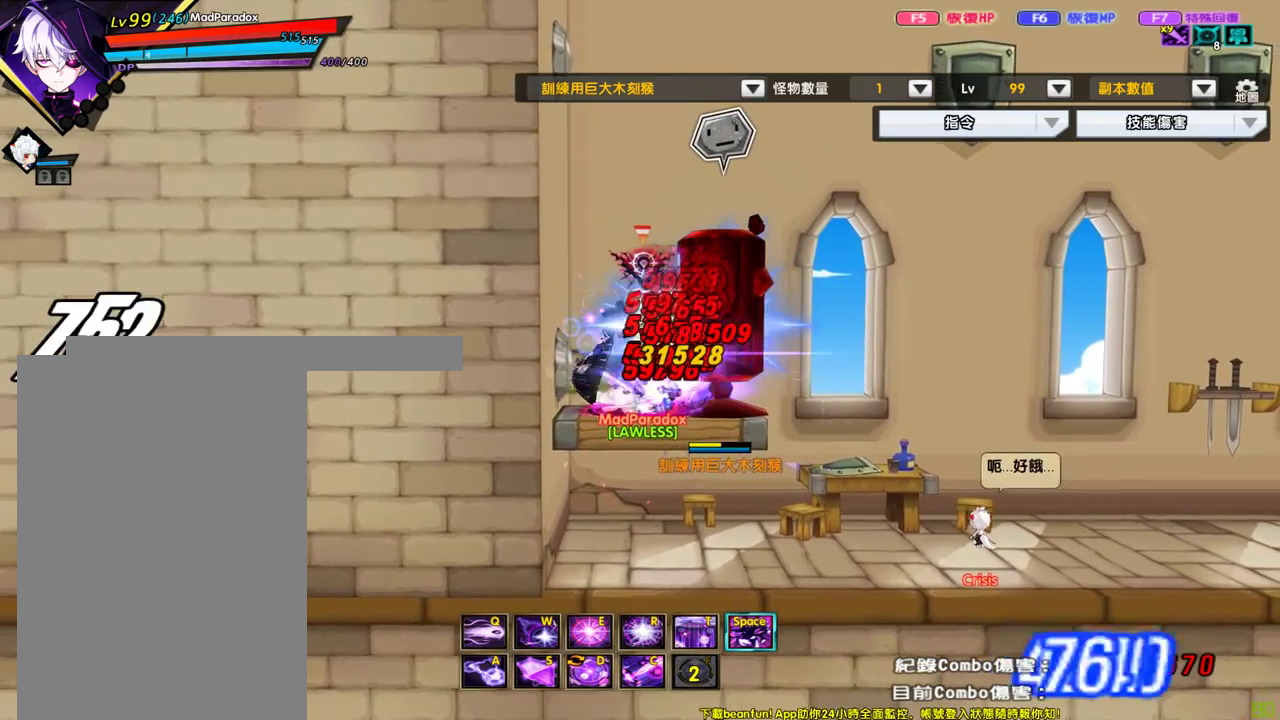
{"keys": ["left"], "events": [[217, "down", "up"]]}
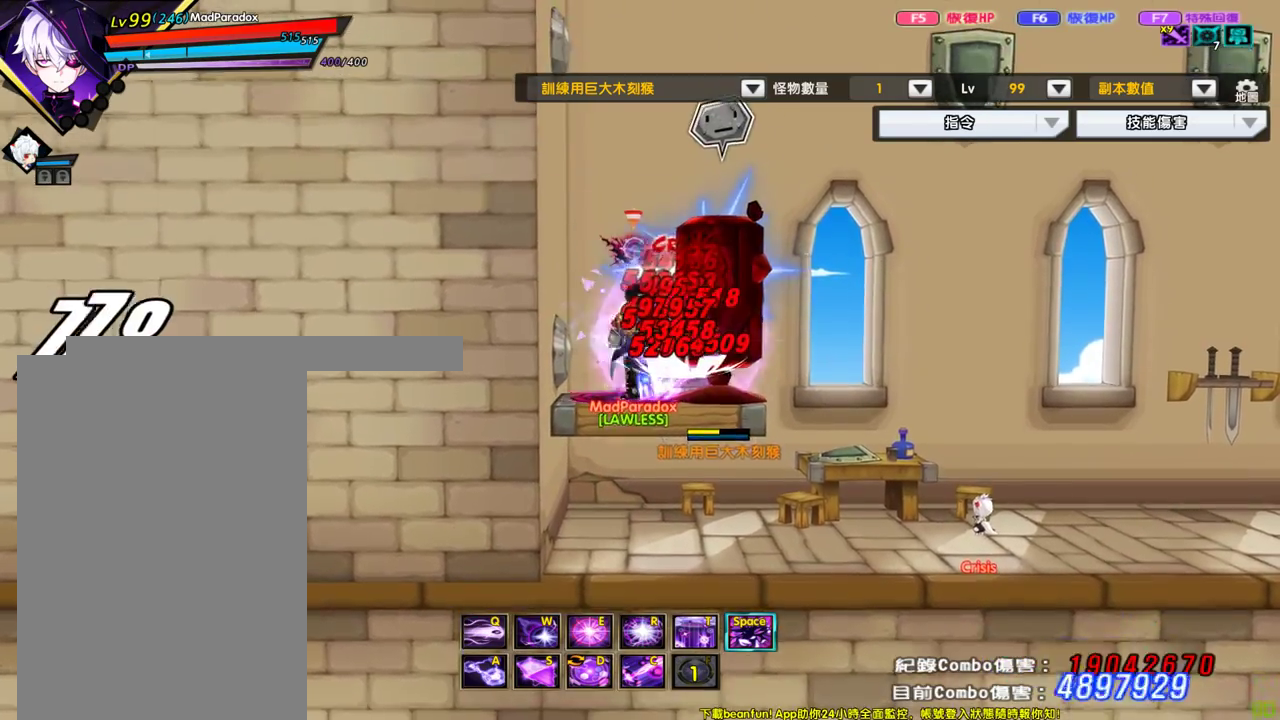
{"keys": ["down"], "events": [[233, "right", "down"], [233, "up", "down"], [283, "left", "up"], [283, "up", "up"], [367, "down", "down"], [417, "right", "up"]]}
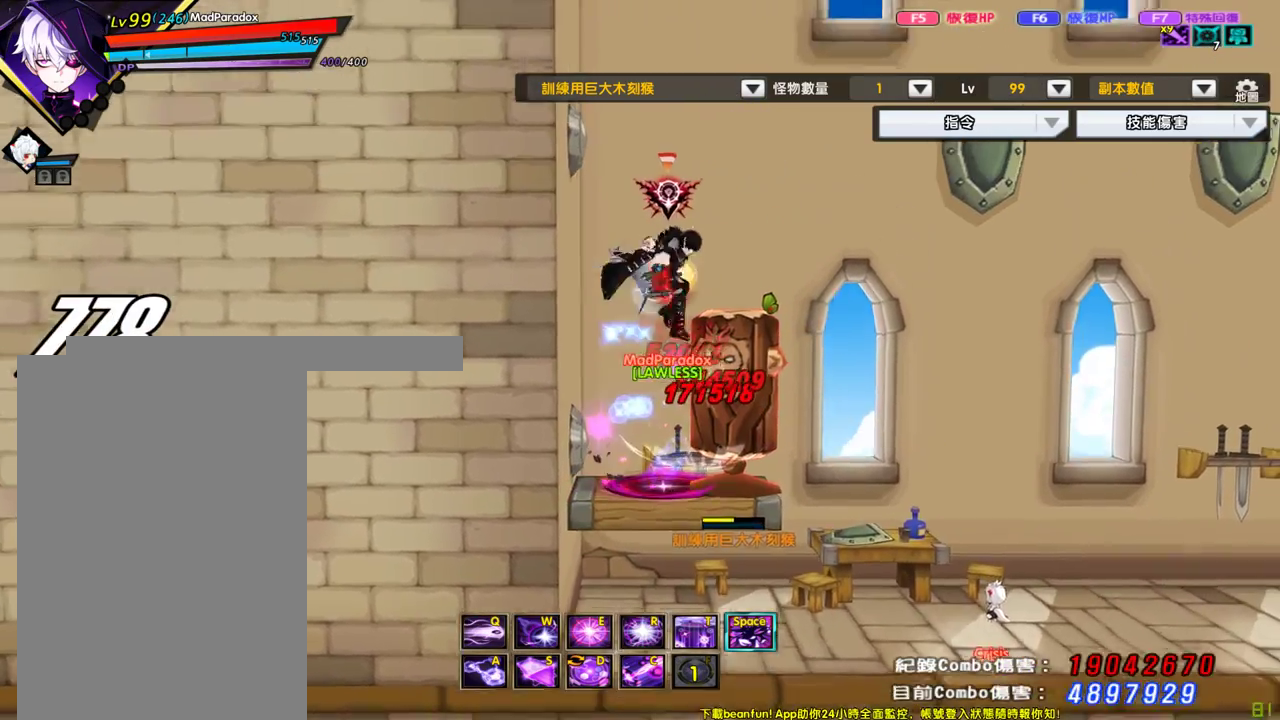
{"keys": ["down"], "events": [[150, "down", "up"], [483, "down", "down"]]}
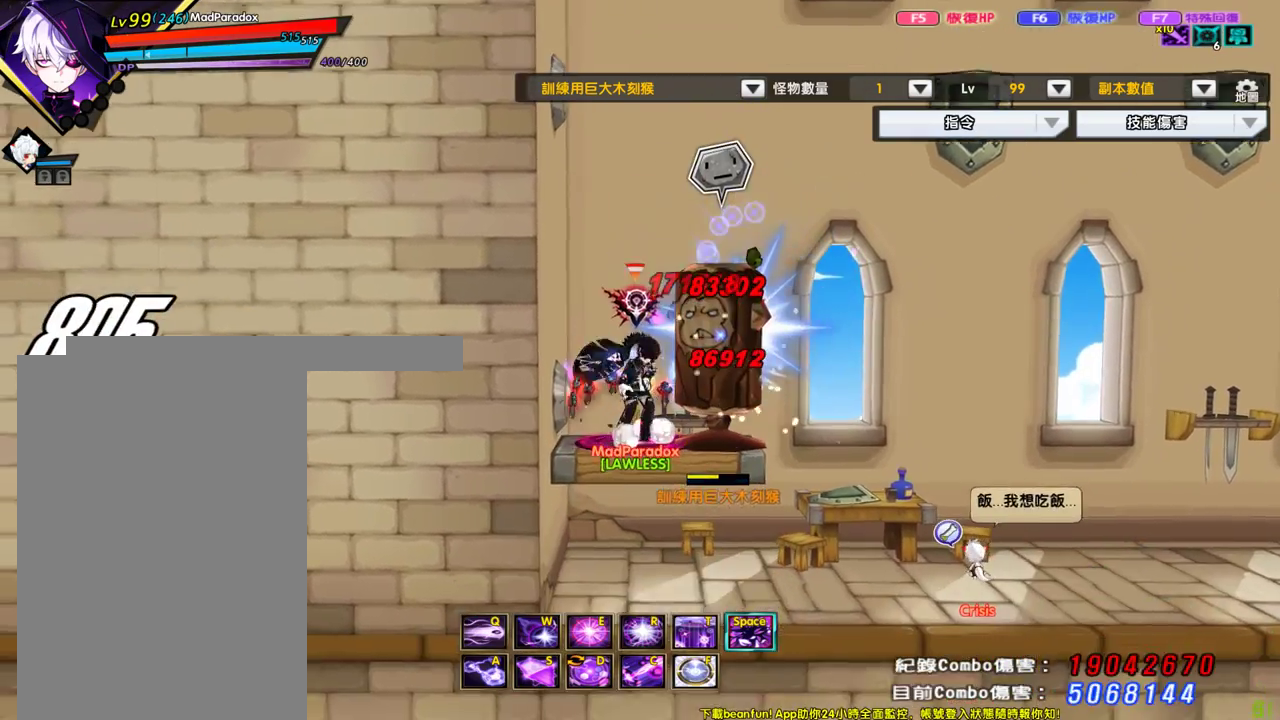
{"keys": ["down"], "events": [[33, "down", "up"], [33, "x", "down"], [117, "down", "down"], [117, "x", "up"], [167, "down", "up"], [167, "x", "down"], [217, "down", "down"], [267, "down", "up"], [267, "x", "up"], [317, "x", "down"], [350, "down", "down"], [400, "down", "up"], [500, "down", "down"], [500, "x", "up"]]}
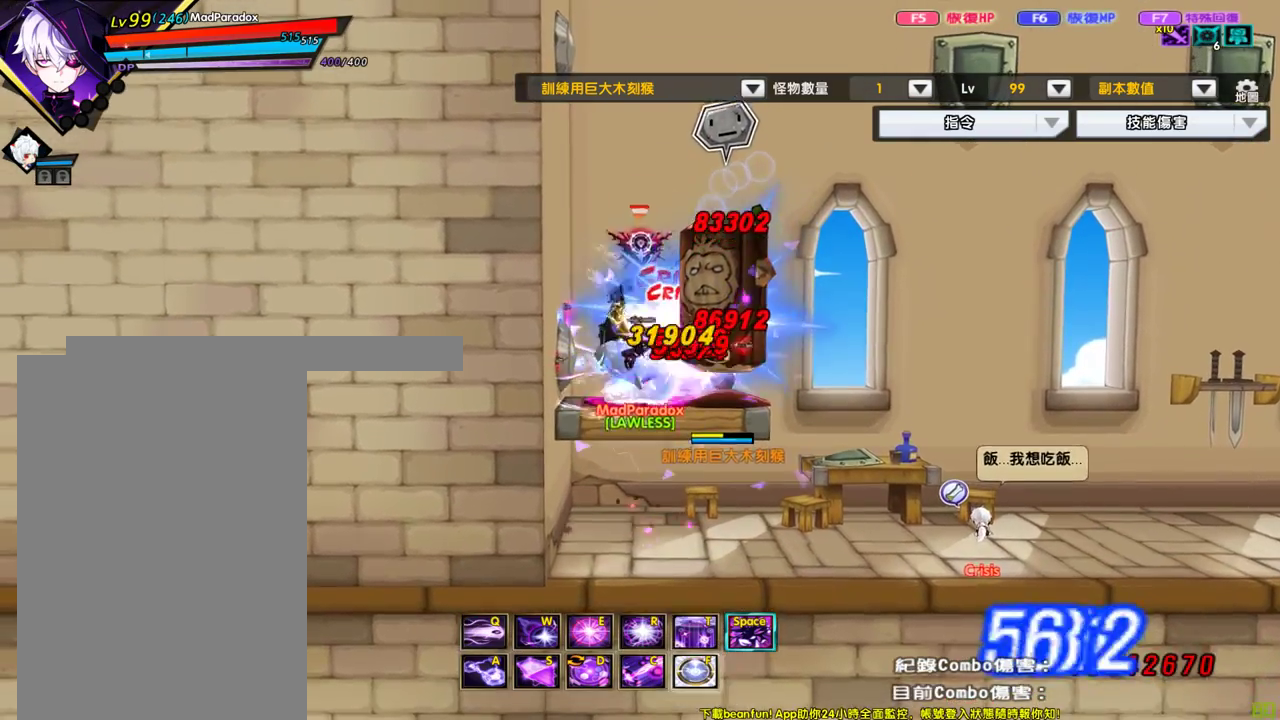
{"keys": ["down", "x"], "events": [[50, "down", "up"], [50, "x", "down"], [83, "down", "down"], [133, "down", "up"], [233, "down", "down"], [233, "x", "up"], [283, "down", "up"], [283, "x", "down"], [367, "down", "down"], [367, "x", "up"], [417, "down", "up"], [417, "x", "down"], [467, "down", "down"]]}
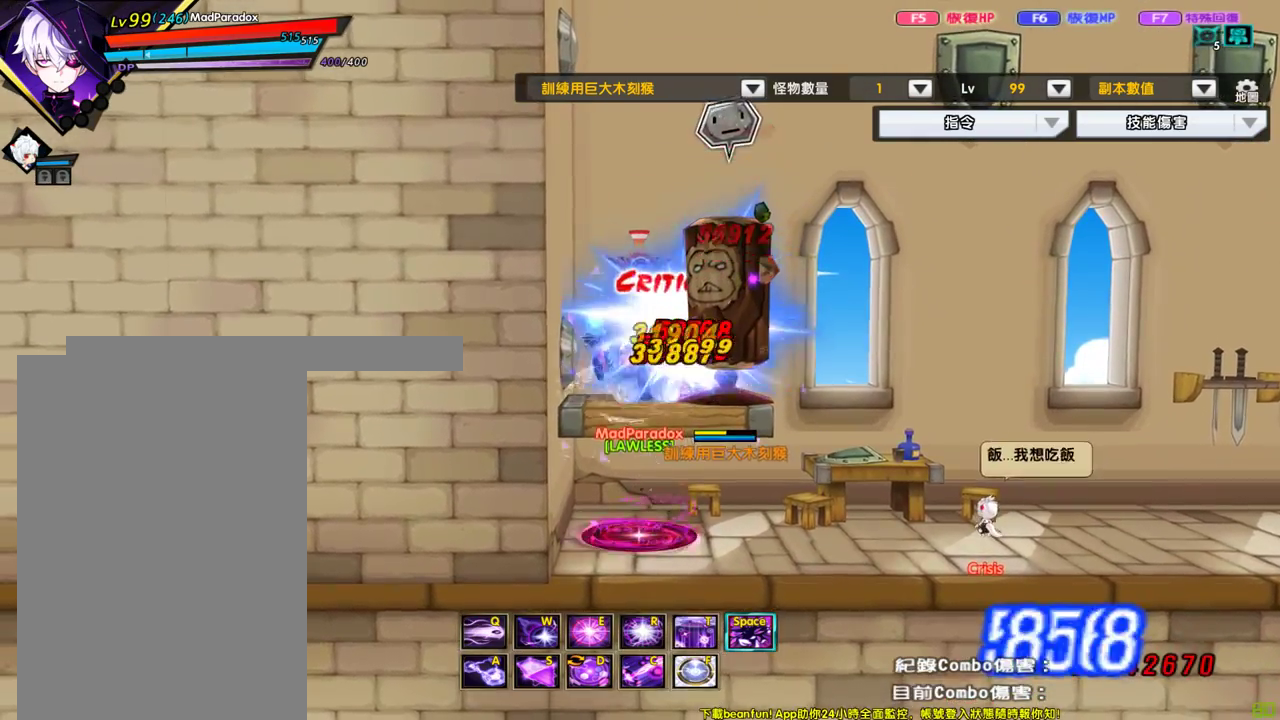
{"keys": ["down"], "events": [[17, "down", "up"], [100, "down", "down"], [150, "down", "up"], [250, "down", "down"], [250, "x", "up"], [300, "down", "up"], [300, "x", "down"], [333, "down", "down"], [383, "down", "up"], [483, "down", "down"], [483, "x", "up"]]}
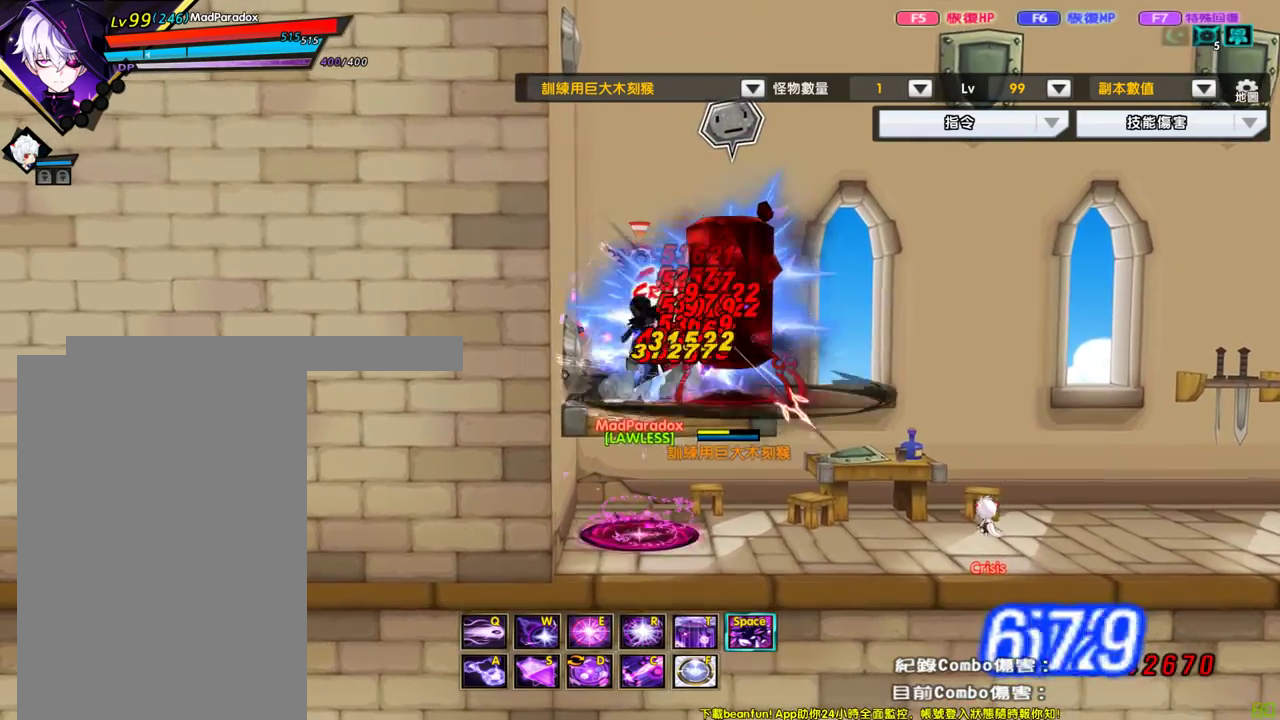
{"keys": ["down"], "events": [[33, "down", "up"], [33, "x", "down"], [117, "down", "down"], [117, "x", "up"], [167, "down", "up"], [167, "x", "down"], [217, "down", "down"], [267, "down", "up"], [267, "x", "up"], [317, "x", "down"], [350, "down", "down"], [350, "x", "up"], [400, "down", "up"], [400, "x", "down"], [500, "down", "down"], [500, "x", "up"]]}
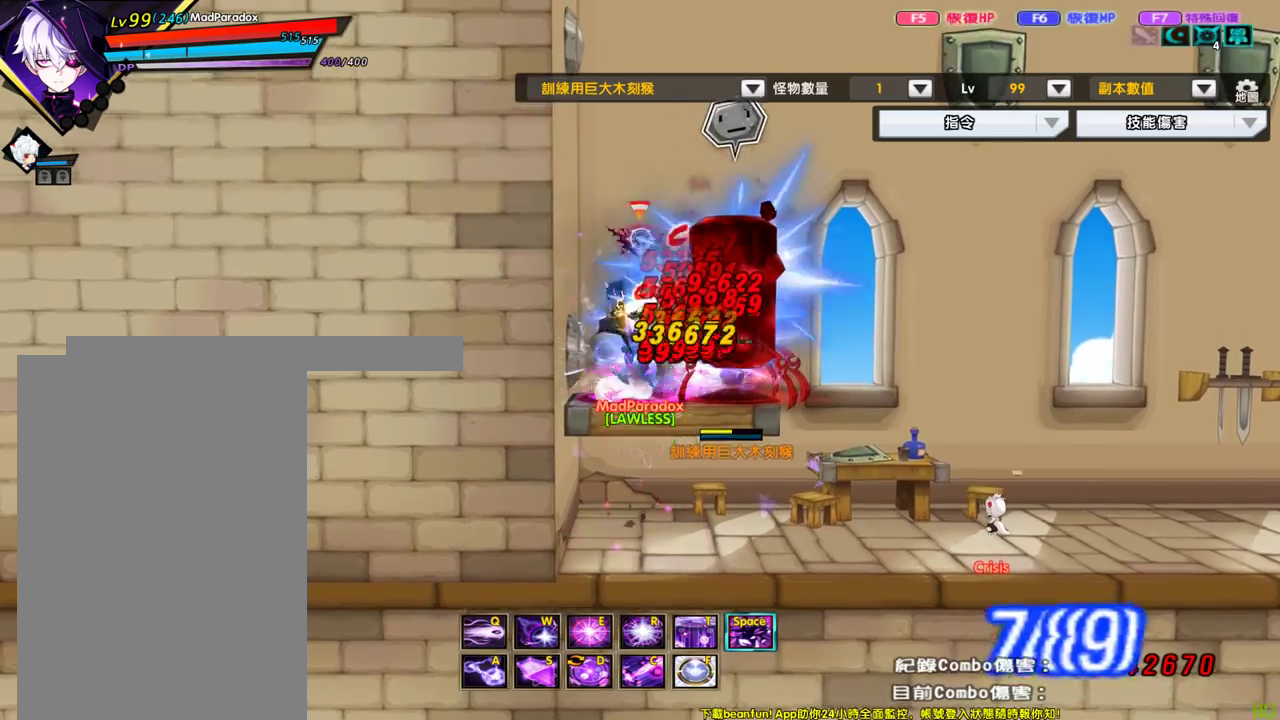
{"keys": ["down", "x"], "events": [[33, "down", "up"], [33, "x", "down"], [83, "down", "down"], [133, "down", "up"], [133, "x", "up"], [183, "x", "down"], [233, "down", "down"], [283, "down", "up"], [367, "down", "down"], [367, "x", "up"], [417, "down", "up"], [417, "x", "down"], [467, "down", "down"]]}
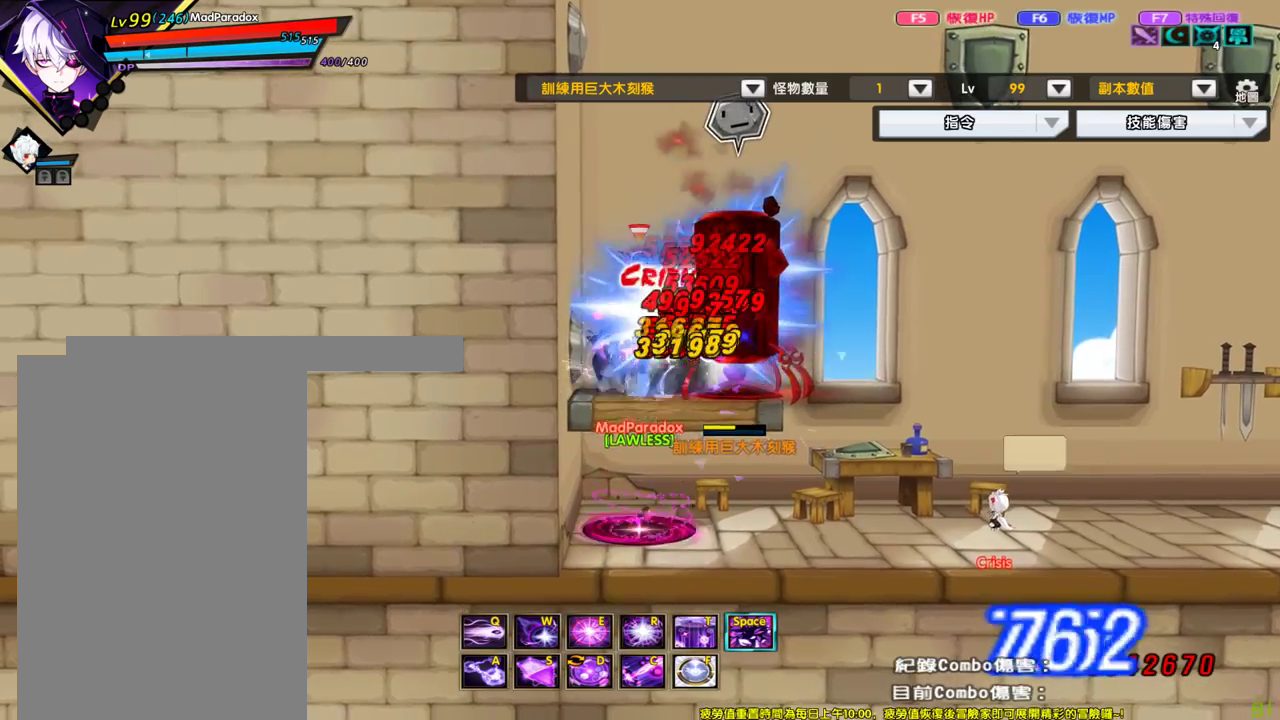
{"keys": ["down"], "events": [[17, "down", "up"], [100, "down", "down"], [150, "down", "up"], [200, "down", "down"], [250, "x", "up"], [300, "down", "up"], [300, "x", "down"], [333, "down", "down"], [383, "down", "up"], [383, "x", "up"], [433, "x", "down"], [483, "down", "down"], [483, "x", "up"]]}
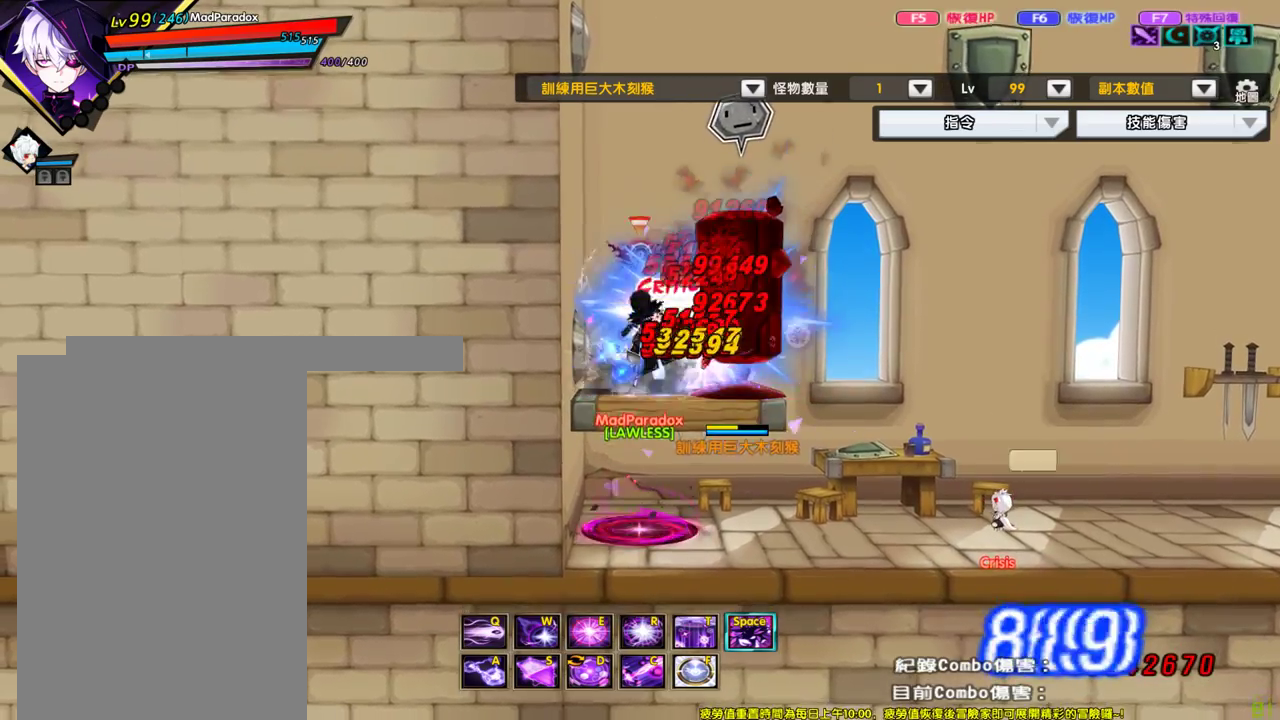
{"keys": ["down"], "events": [[33, "down", "up"], [33, "x", "down"], [117, "down", "down"], [117, "x", "up"], [167, "down", "up"], [167, "x", "down"], [217, "down", "down"], [267, "down", "up"], [267, "x", "up"], [300, "x", "down"], [350, "down", "down"], [350, "x", "up"], [400, "down", "up"], [400, "x", "down"], [500, "down", "down"], [500, "x", "up"]]}
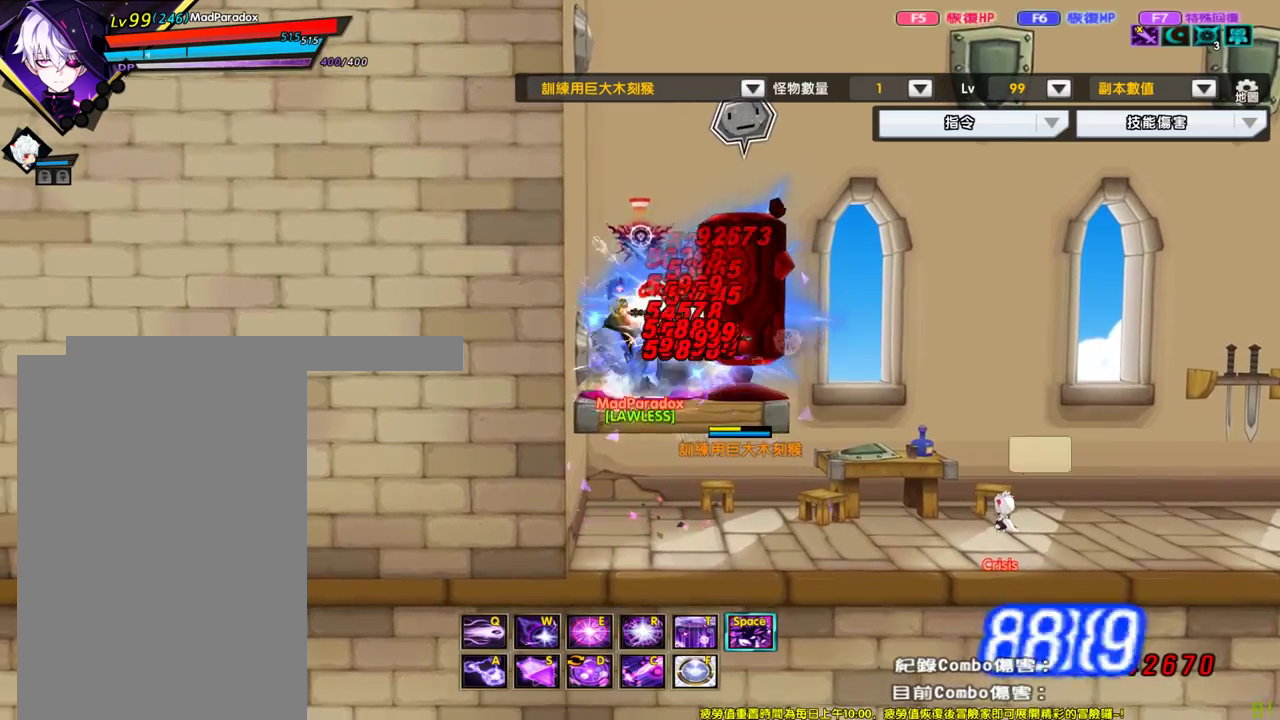
{"keys": ["down", "x"], "events": [[50, "down", "up"], [50, "x", "down"], [83, "down", "down"], [133, "down", "up"], [133, "x", "up"], [183, "x", "down"], [233, "down", "down"], [233, "x", "up"], [283, "down", "up"], [283, "x", "down"], [367, "down", "down"], [367, "x", "up"], [417, "down", "up"], [417, "x", "down"], [467, "down", "down"]]}
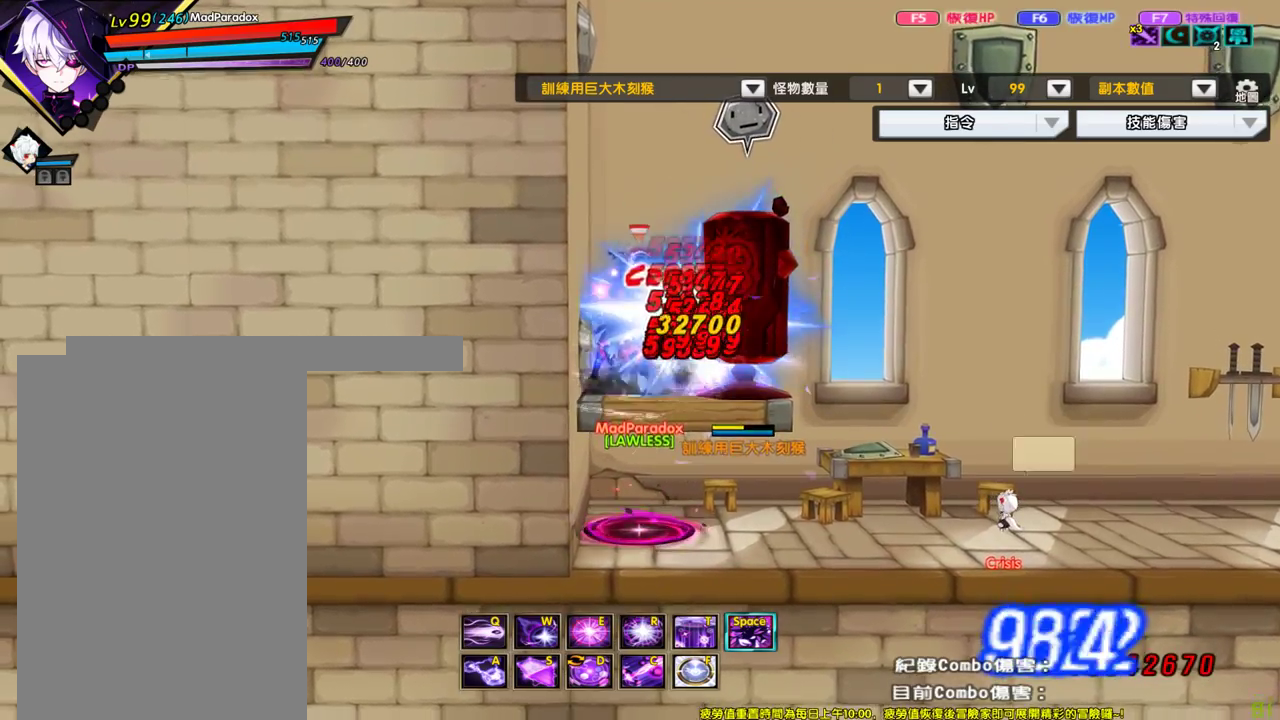
{"keys": ["down"], "events": [[17, "down", "up"], [100, "down", "down"], [100, "x", "up"], [150, "down", "up"], [150, "x", "down"], [250, "down", "down"], [250, "x", "up"], [300, "down", "up"], [300, "x", "down"], [333, "down", "down"], [383, "down", "up"], [383, "x", "up"], [433, "x", "down"], [483, "down", "down"], [483, "x", "up"]]}
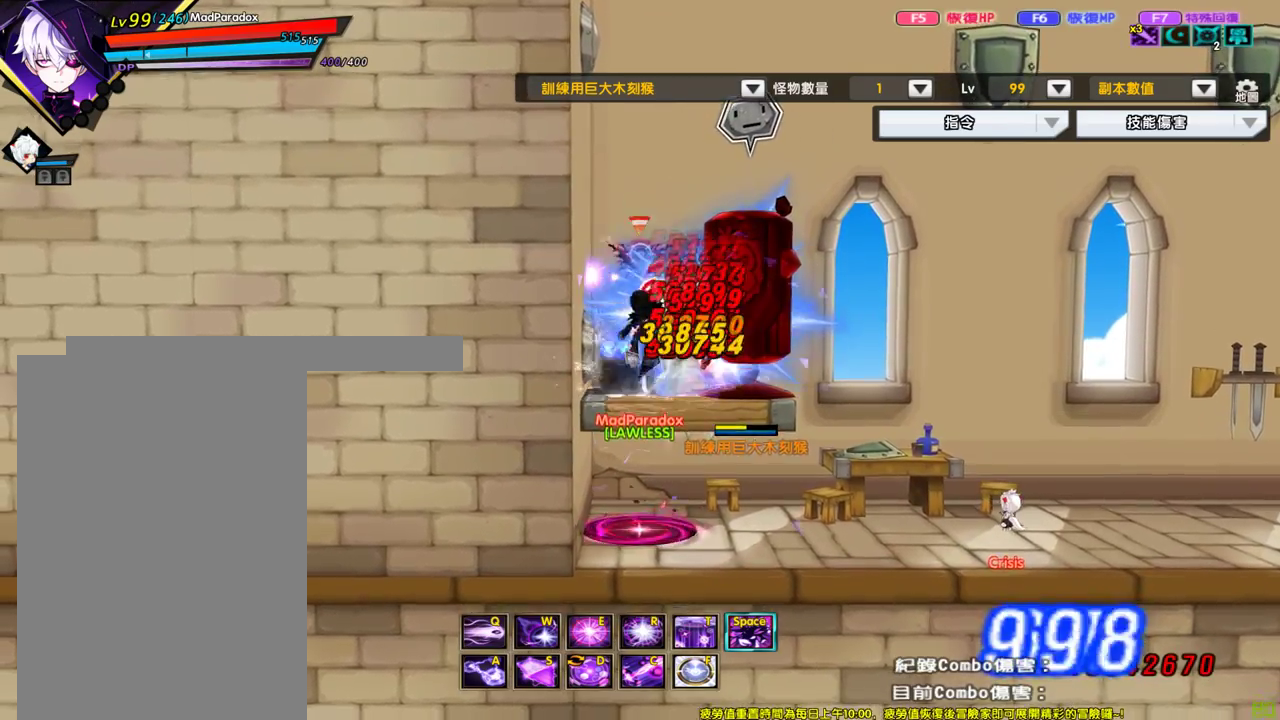
{"keys": [], "events": [[33, "down", "up"]]}
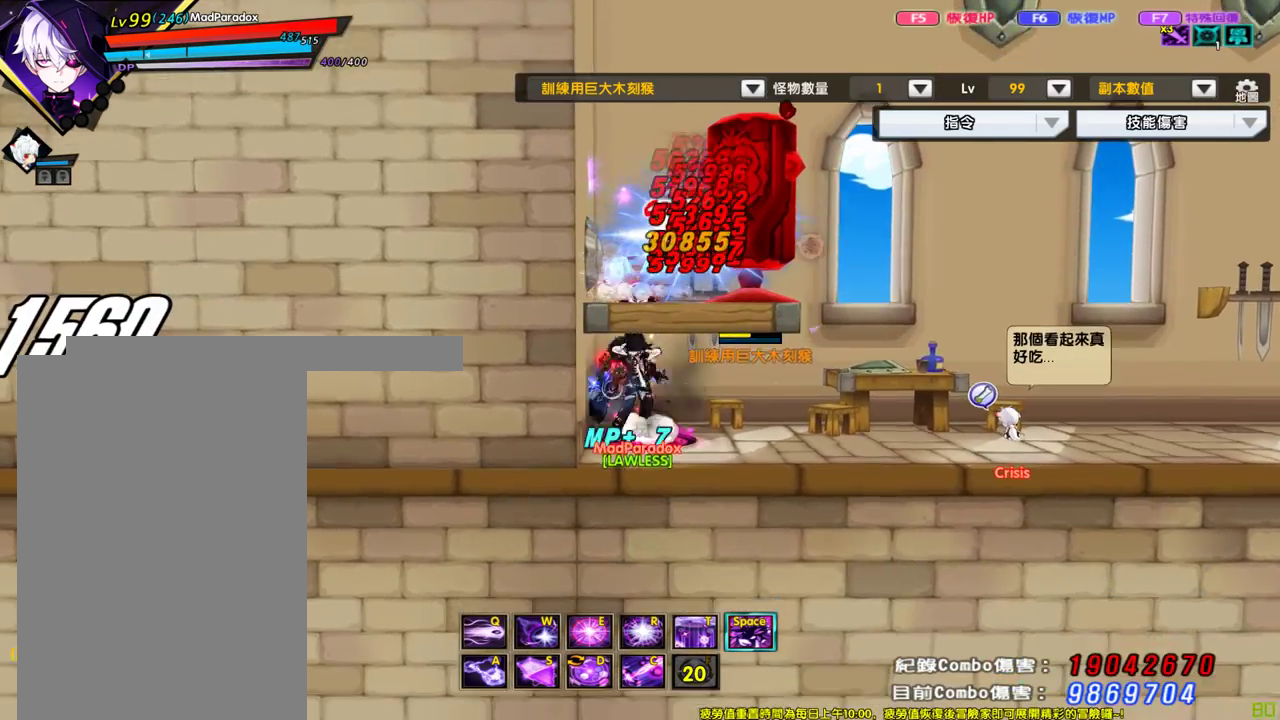
{"keys": [], "events": []}